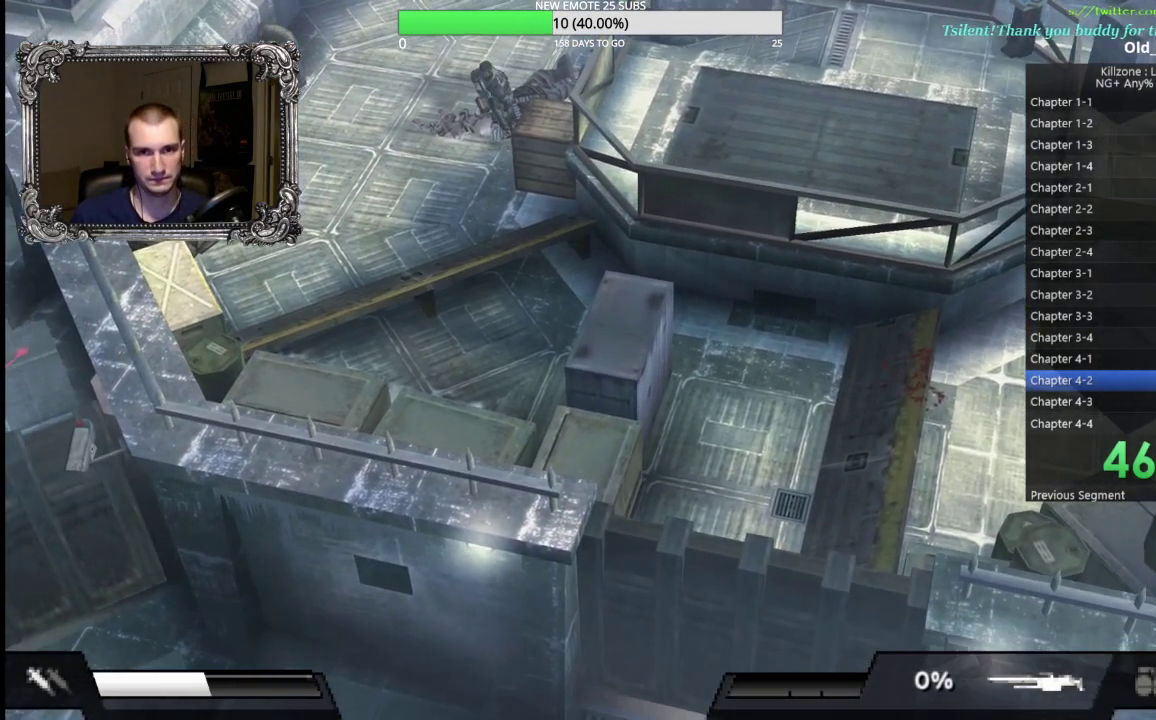
Gameplay with a controller (Xbox layout); each line is a JSON object with the inputs held at the frame after it (dt_ms = milliseconds from this image to that frame). "events" lists button and stick changes between this image and that frame as [ms after this image, input, new state], when the widget could be followed in between. Not read: R3 right_stick.
{"dt_ms": 500, "buttons": [], "left_stick": "down", "events": [[217, "left_stick", "down"]]}
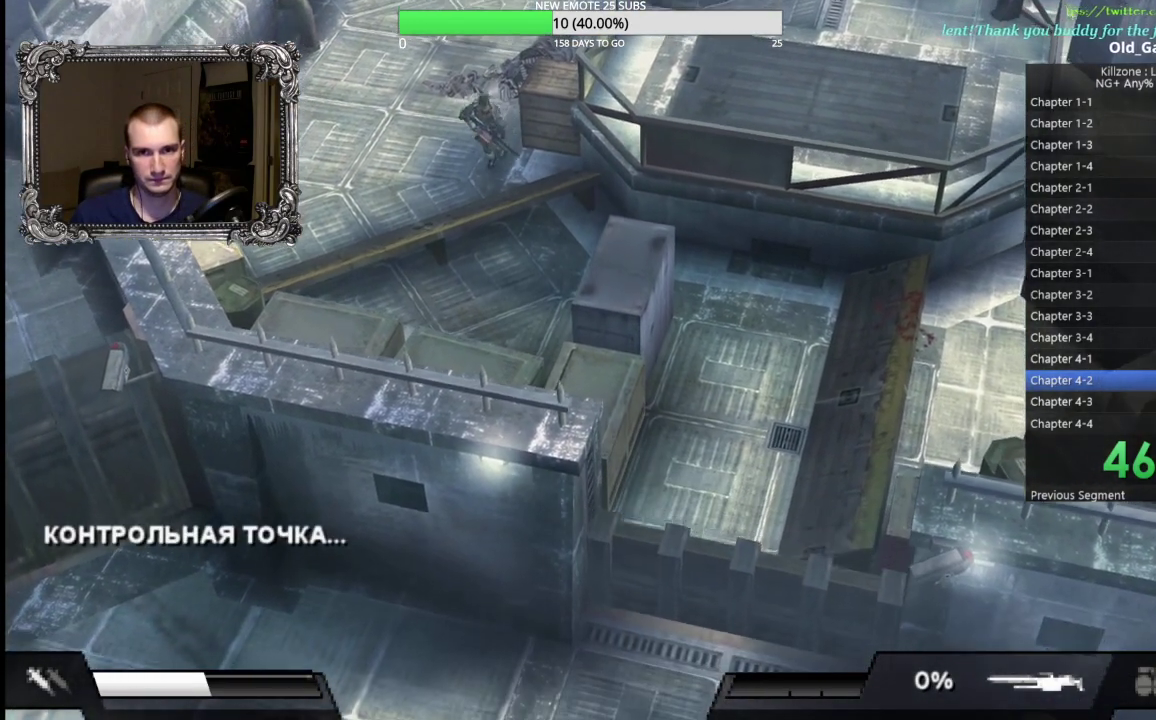
{"dt_ms": 500, "buttons": [], "left_stick": "down-right", "events": [[267, "left_stick", "down-right"]]}
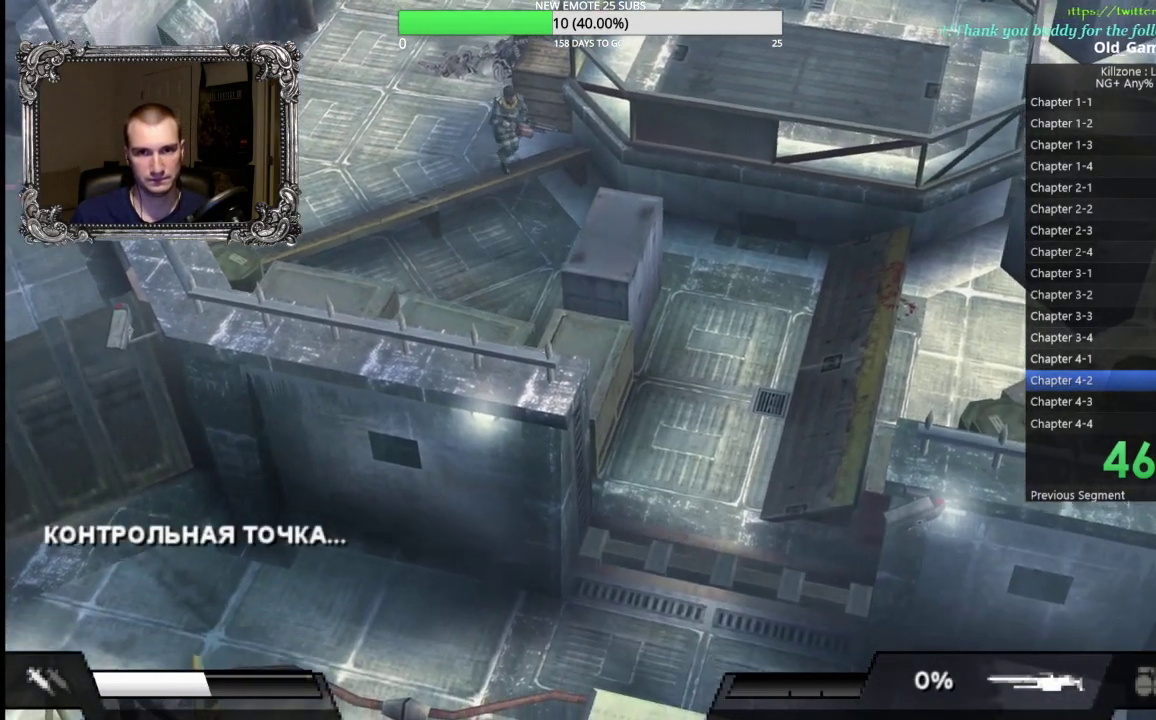
{"dt_ms": 500, "buttons": [], "left_stick": "down-right", "events": []}
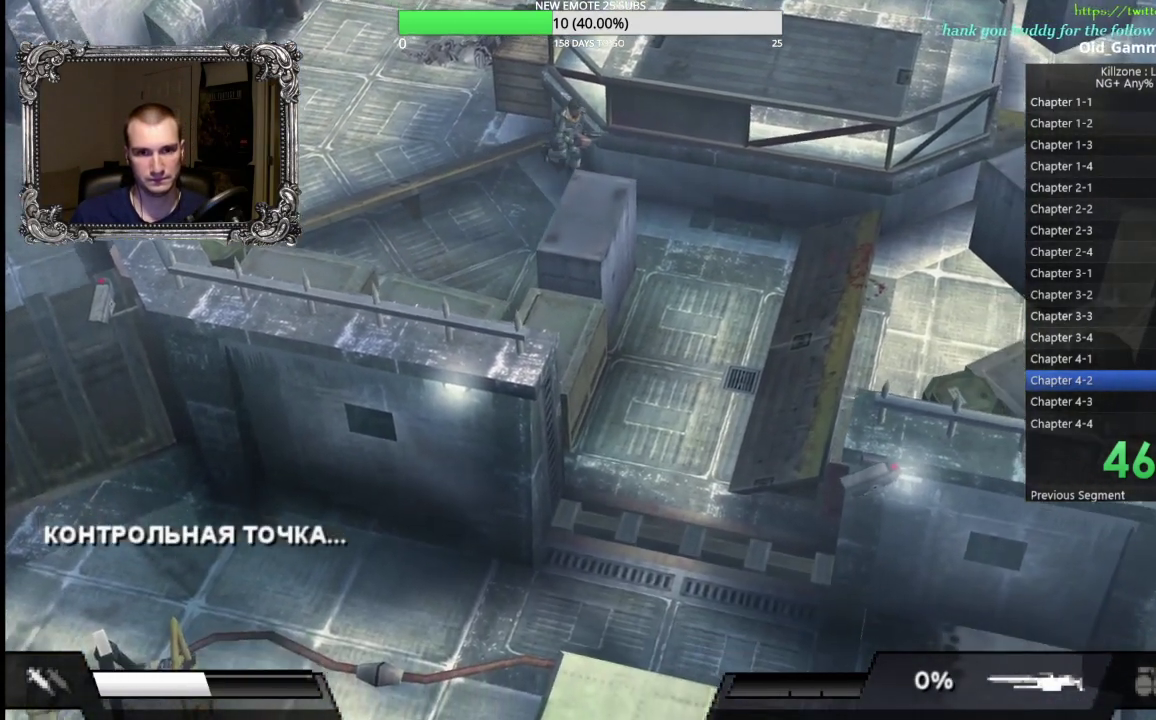
{"dt_ms": 500, "buttons": [], "left_stick": "down-right", "events": []}
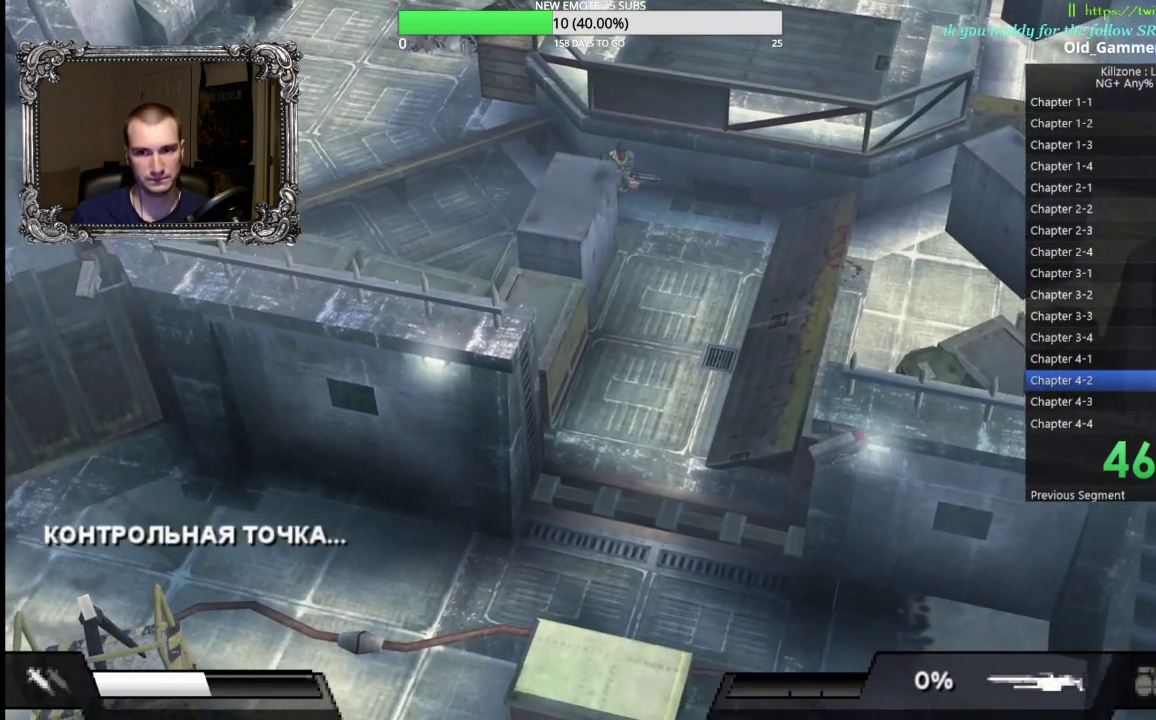
{"dt_ms": 500, "buttons": [], "left_stick": "down", "events": [[50, "left_stick", "down"], [217, "left_stick", "down-right"], [417, "left_stick", "down"]]}
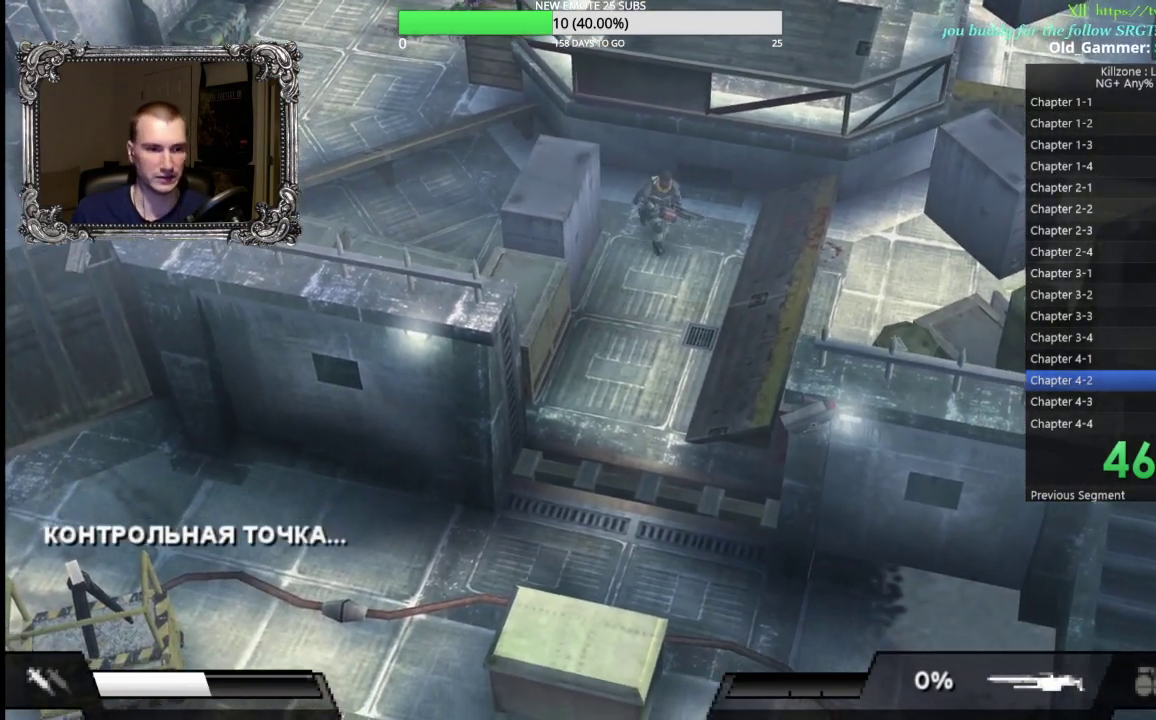
{"dt_ms": 500, "buttons": [], "left_stick": "down-left", "events": [[500, "left_stick", "down-left"]]}
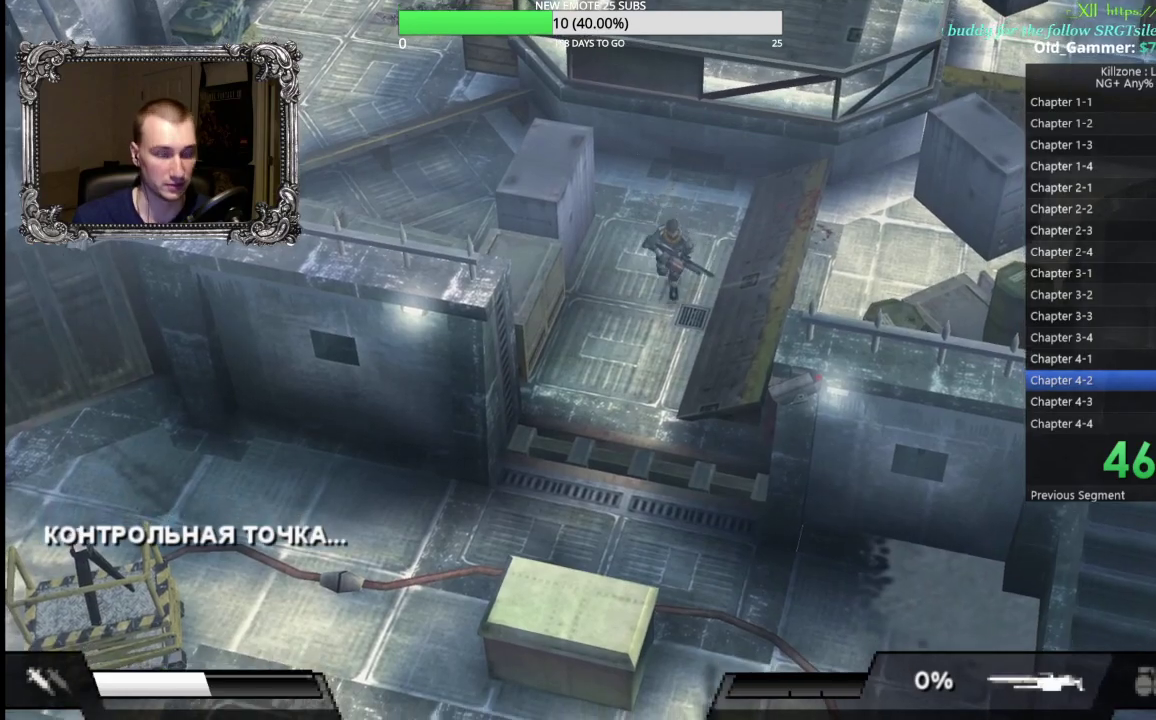
{"dt_ms": 500, "buttons": [], "left_stick": "down-left", "events": []}
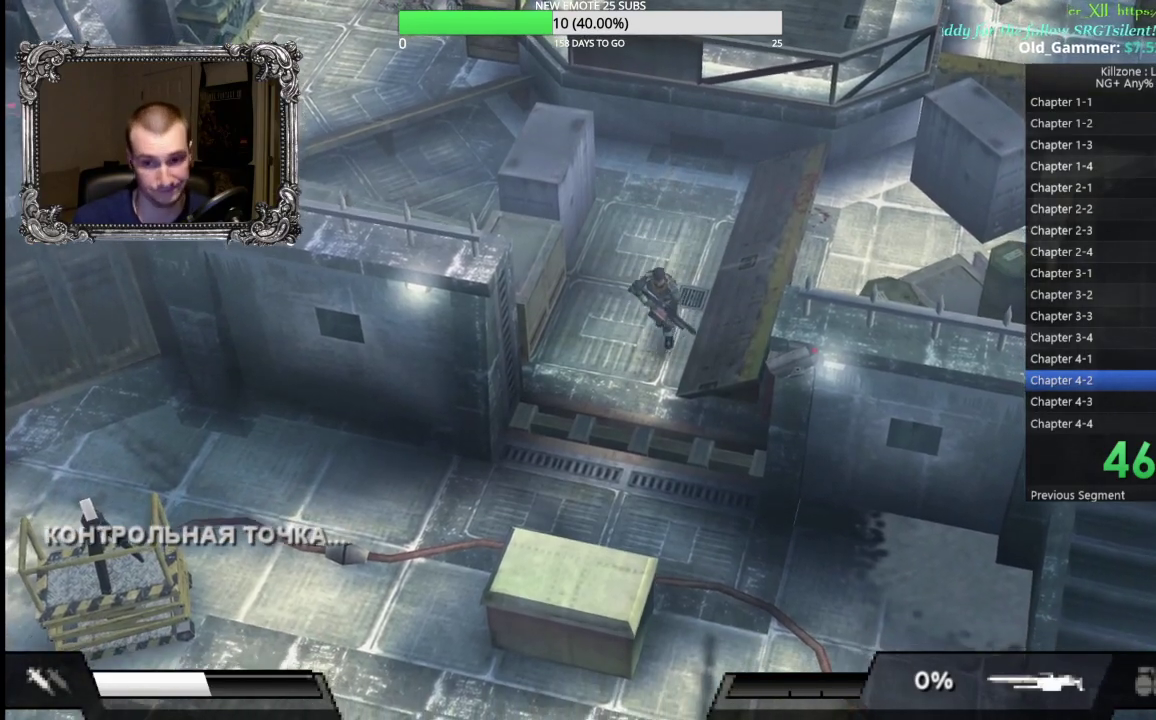
{"dt_ms": 500, "buttons": [], "left_stick": "down", "events": [[117, "left_stick", "down"]]}
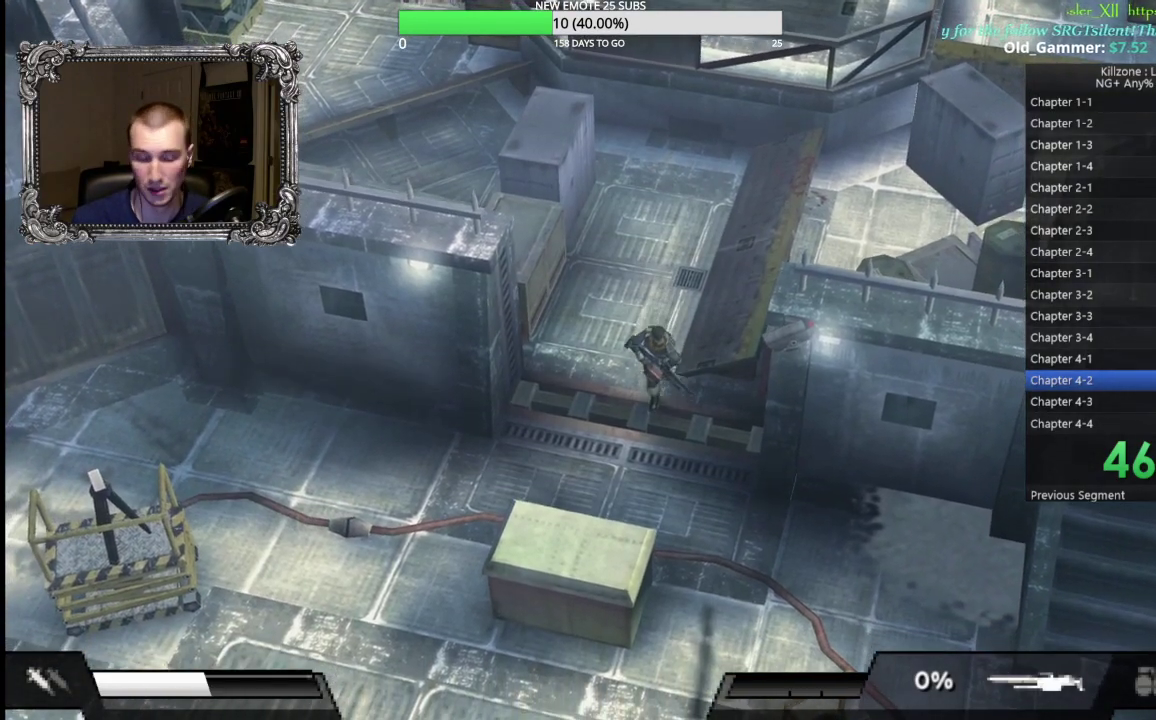
{"dt_ms": 500, "buttons": [], "left_stick": "down", "events": []}
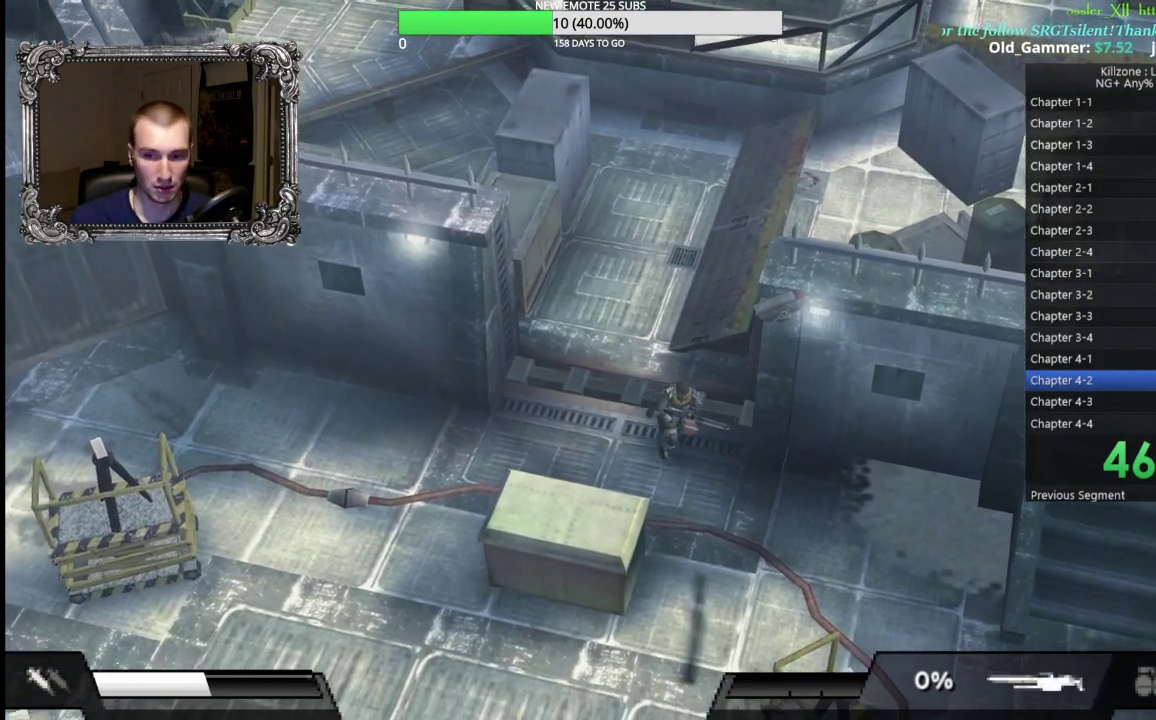
{"dt_ms": 500, "buttons": [], "left_stick": "down", "events": [[17, "left_stick", "down-right"], [283, "left_stick", "down"]]}
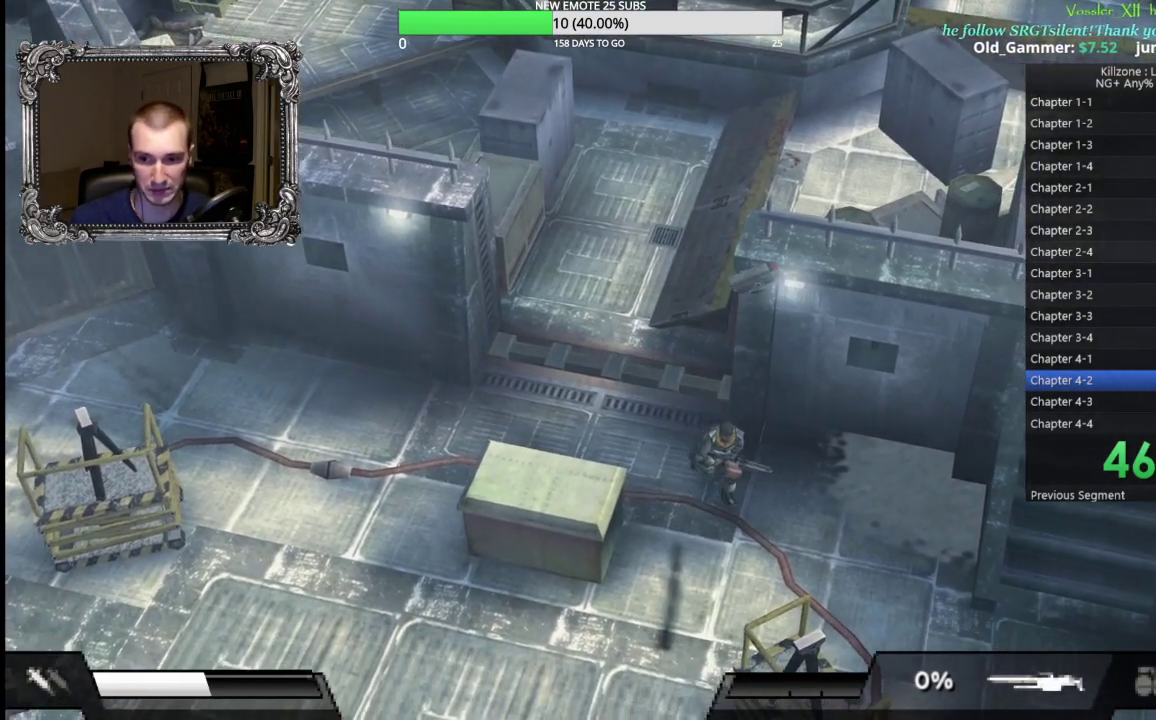
{"dt_ms": 500, "buttons": [], "left_stick": "down-right", "events": [[183, "left_stick", "down-right"]]}
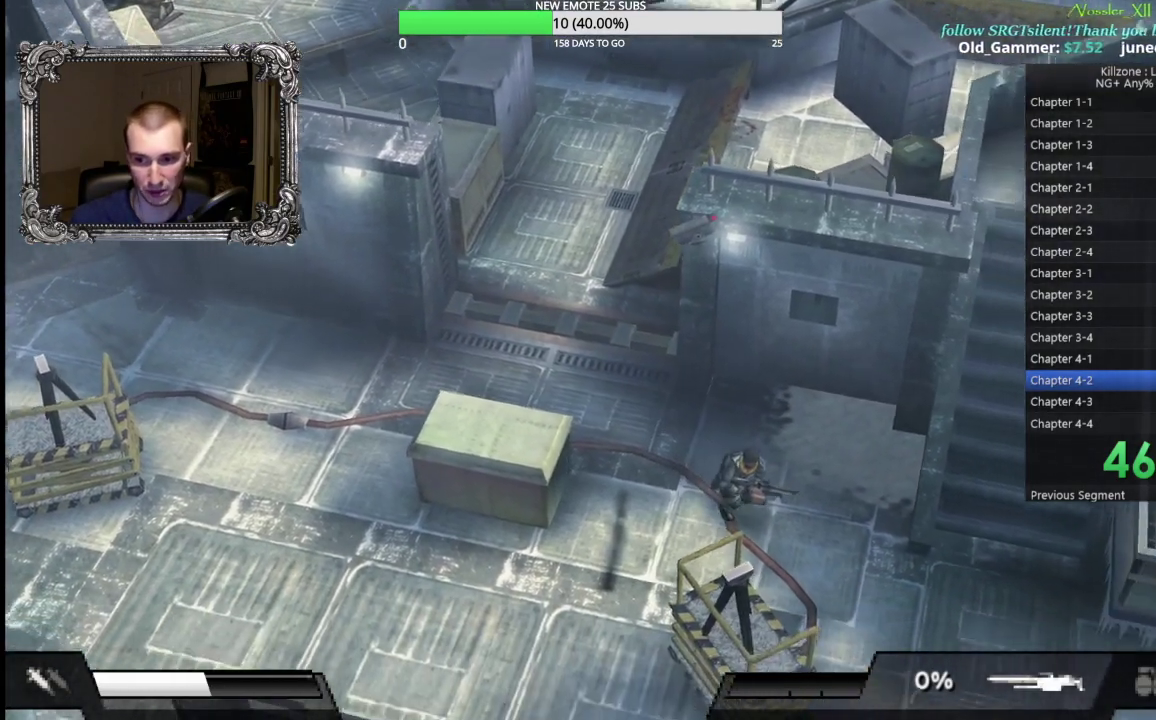
{"dt_ms": 1000, "buttons": [], "left_stick": "down-right", "events": [[567, "left_stick", "down"], [867, "left_stick", "down-right"]]}
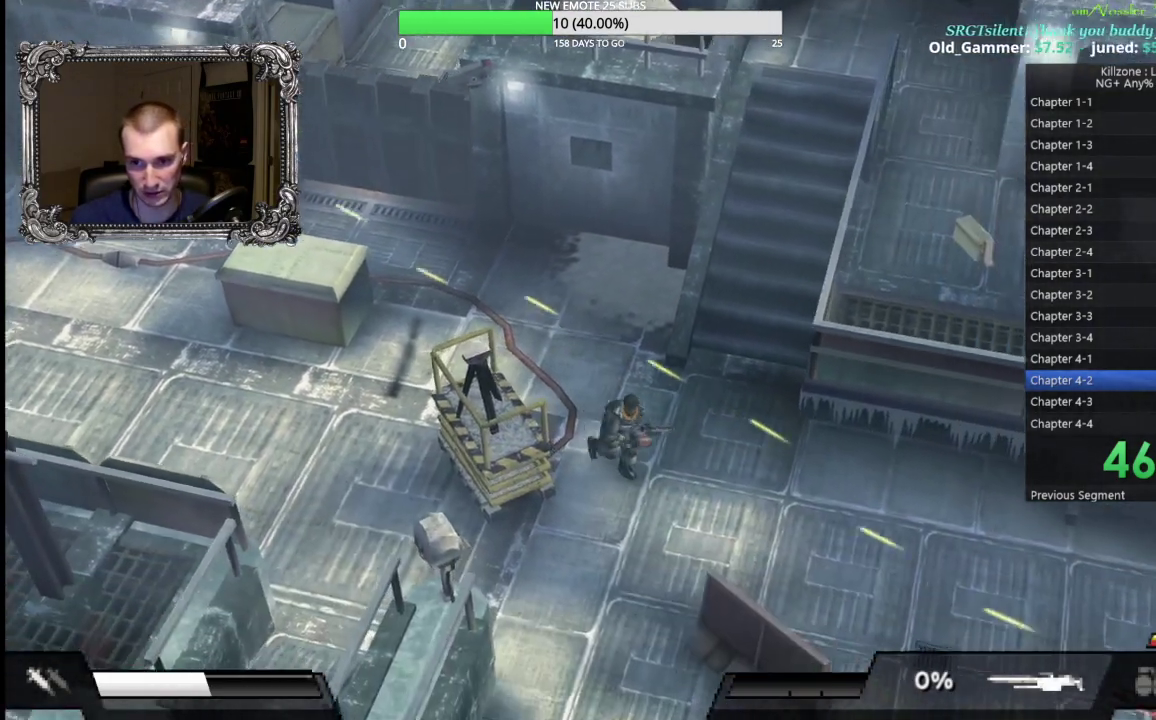
{"dt_ms": 500, "buttons": ["X"], "left_stick": "down-right", "events": [[33, "X", "down"]]}
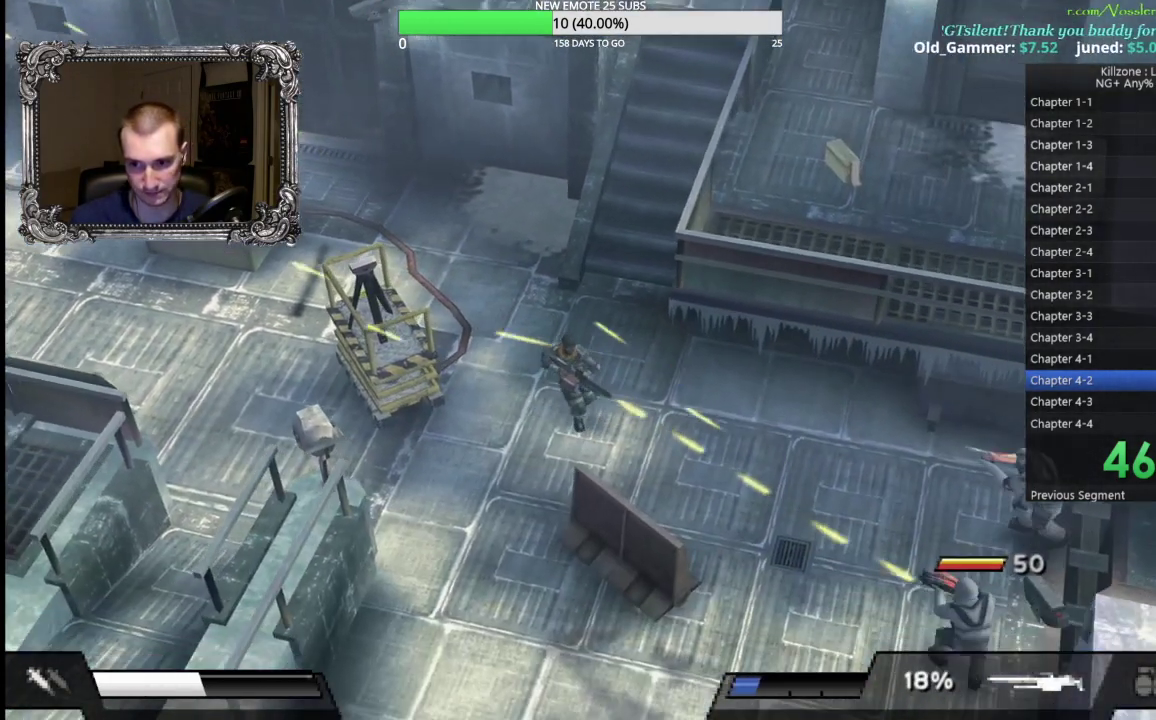
{"dt_ms": 500, "buttons": ["X"], "left_stick": "right", "events": [[33, "left_stick", "down"], [50, "X", "up"], [100, "left_stick", "down-left"], [283, "left_stick", "down"], [383, "left_stick", "right"], [433, "X", "down"]]}
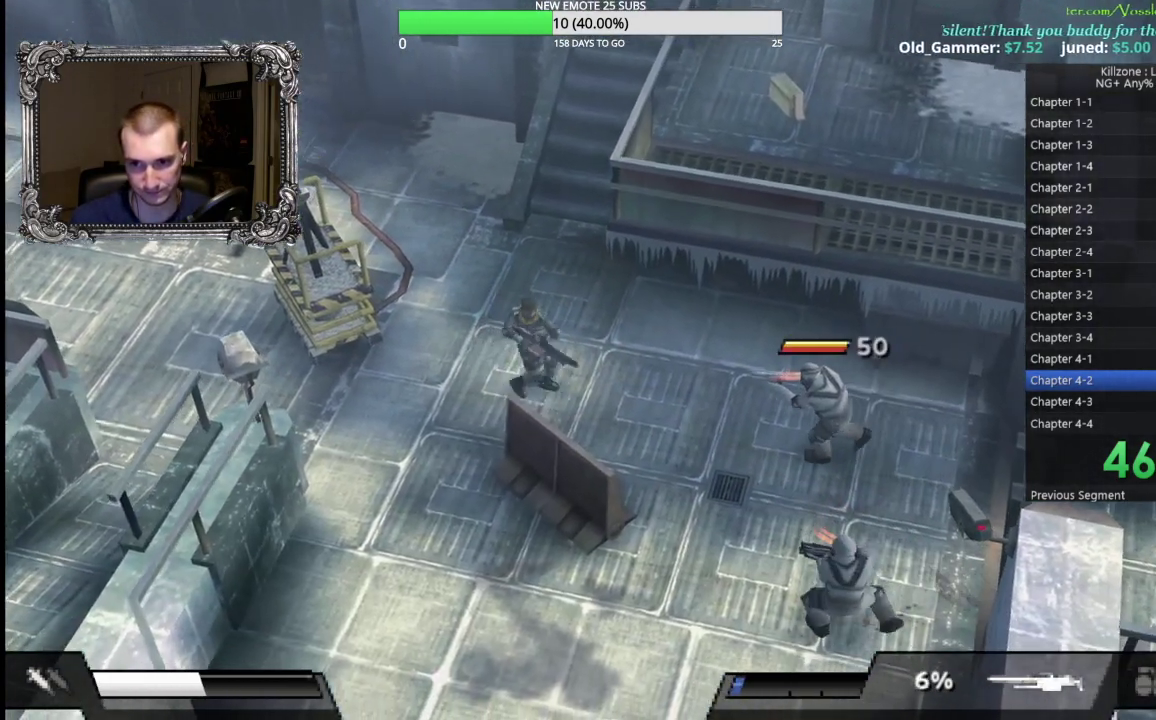
{"dt_ms": 500, "buttons": [], "left_stick": "down", "events": [[367, "left_stick", "down-right"], [467, "X", "up"], [467, "left_stick", "down"]]}
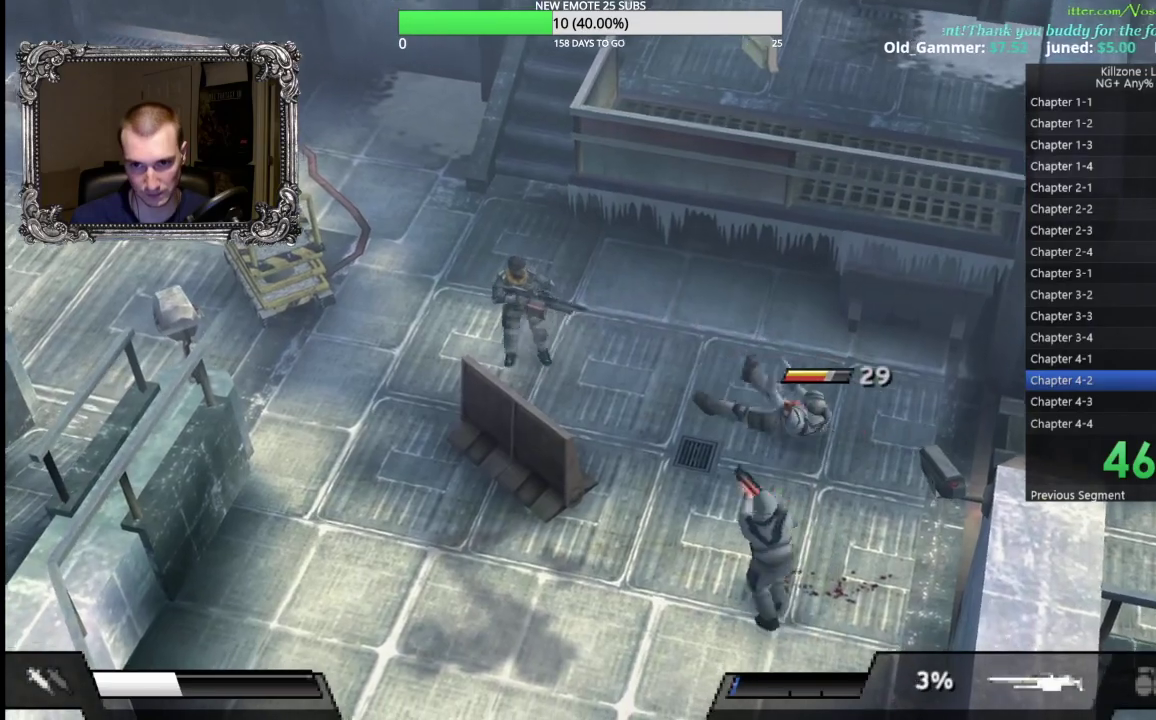
{"dt_ms": 500, "buttons": ["X"], "left_stick": "down", "events": [[100, "left_stick", "down-right"], [150, "left_stick", "right"], [217, "X", "down"], [267, "left_stick", "down-right"], [317, "left_stick", "down"]]}
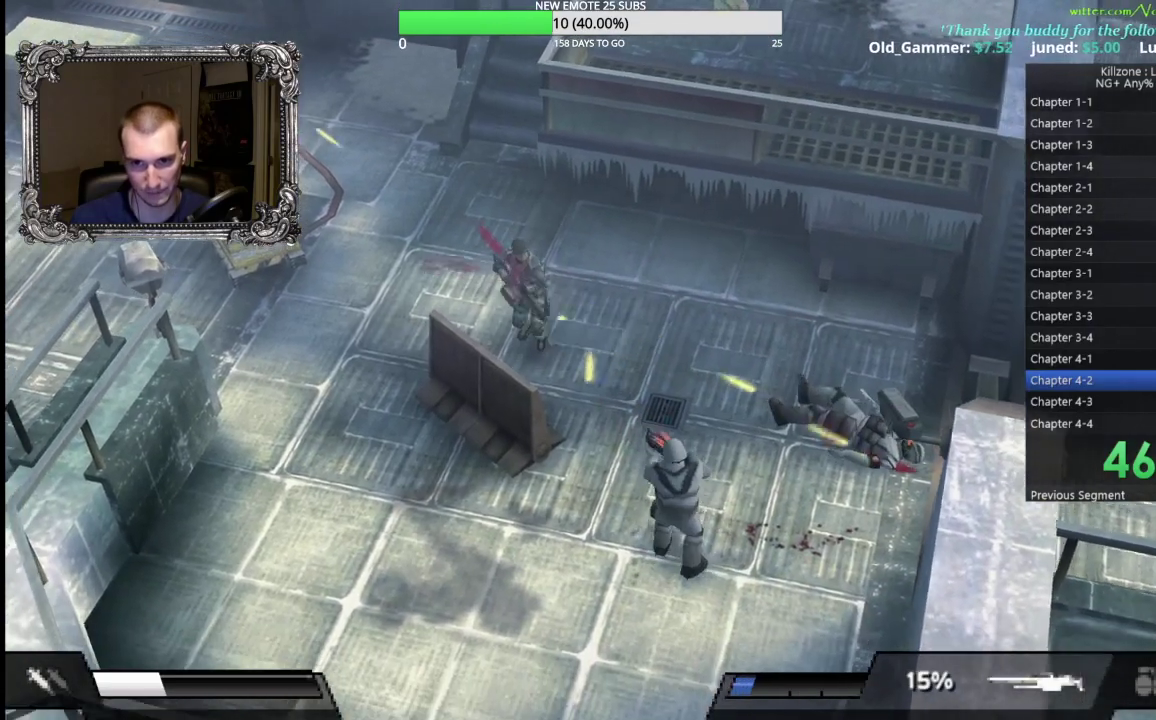
{"dt_ms": 500, "buttons": ["X"], "left_stick": "down", "events": [[67, "left_stick", "down-right"], [383, "left_stick", "down"]]}
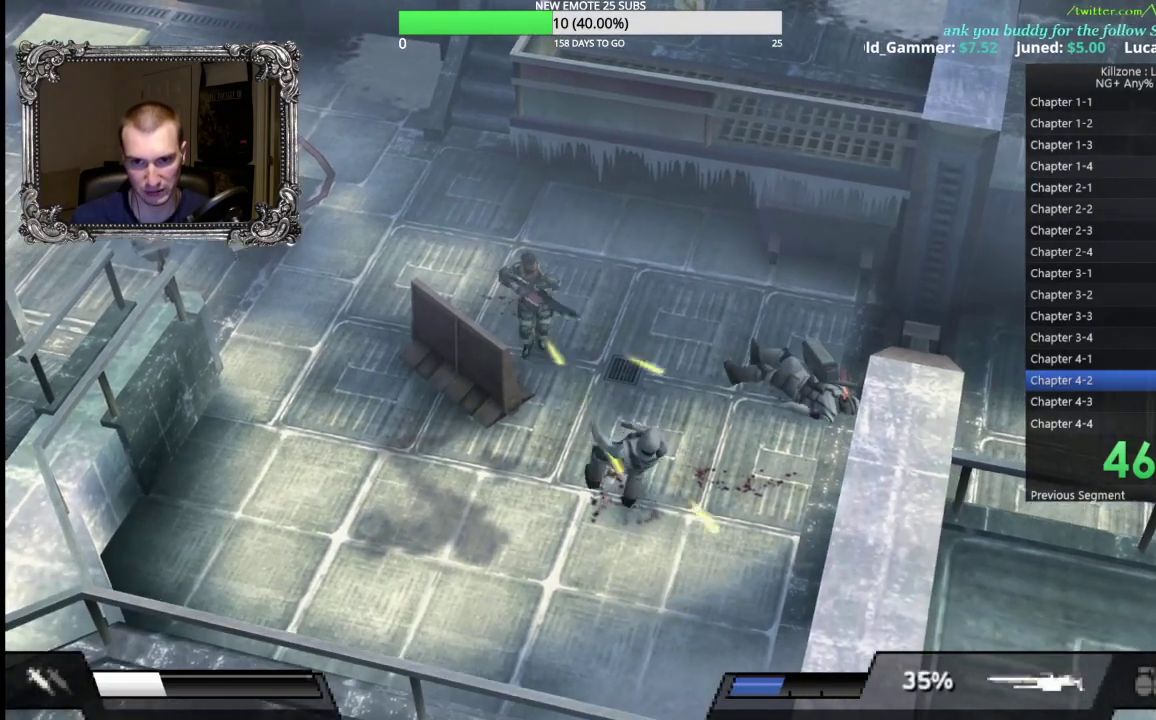
{"dt_ms": 500, "buttons": [], "left_stick": "right", "events": [[17, "left_stick", "down-right"], [100, "left_stick", "right"], [383, "X", "up"]]}
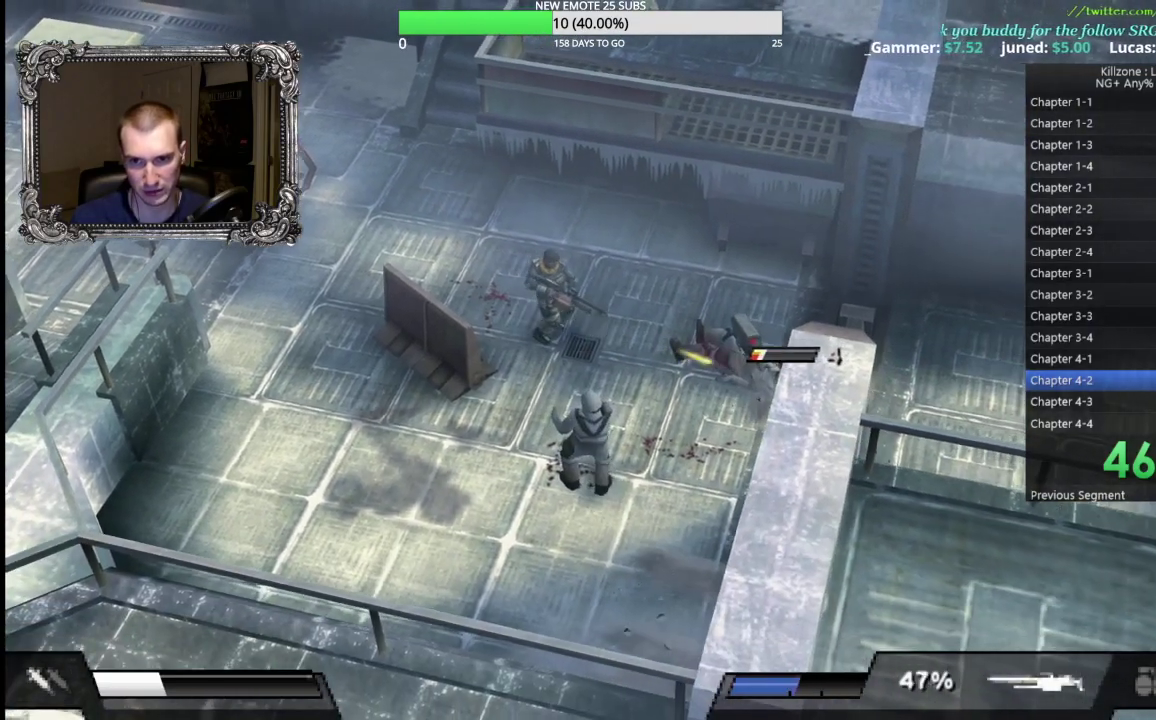
{"dt_ms": 500, "buttons": [], "left_stick": "down-right", "events": [[67, "X", "down"], [350, "X", "up"], [417, "left_stick", "down-right"]]}
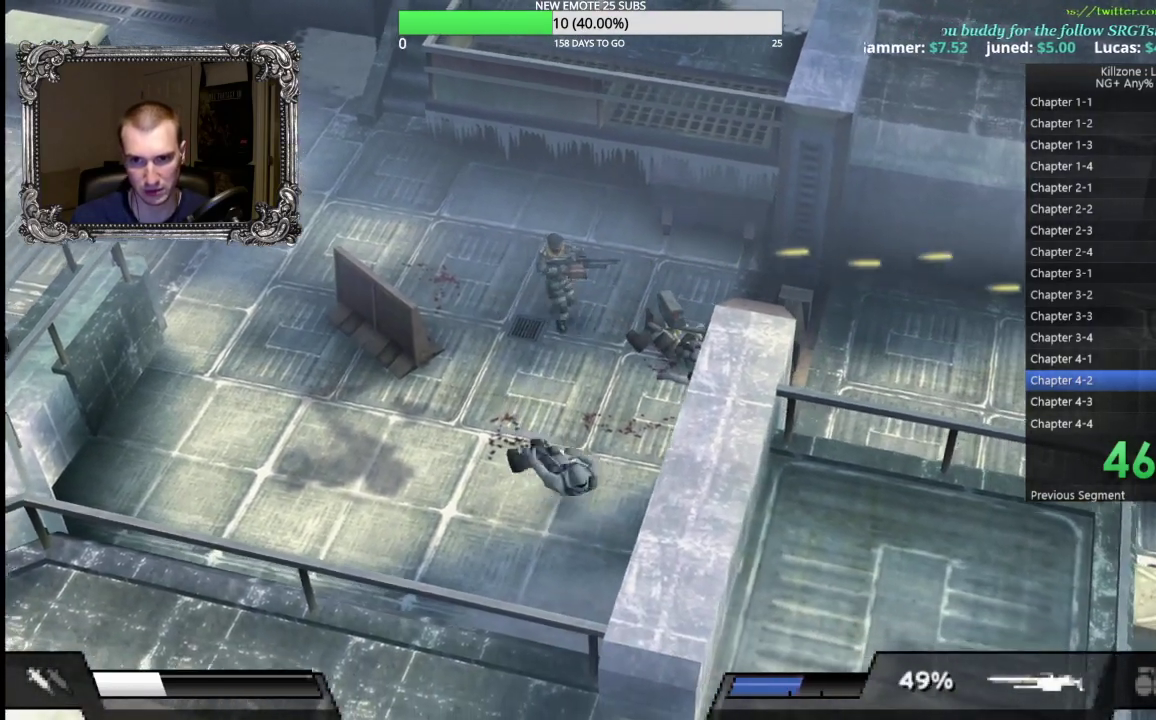
{"dt_ms": 500, "buttons": [], "left_stick": "down-right", "events": [[167, "left_stick", "right"], [333, "left_stick", "down-right"]]}
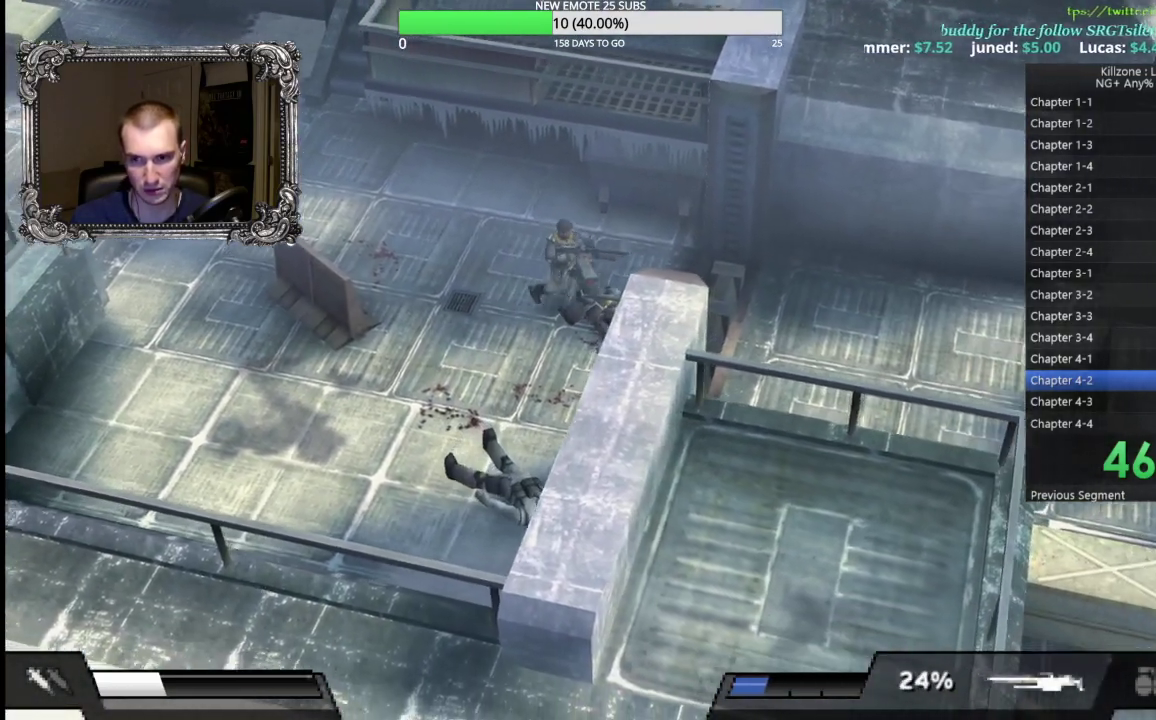
{"dt_ms": 500, "buttons": [], "left_stick": "down-right", "events": [[67, "left_stick", "right"], [417, "left_stick", "down-right"]]}
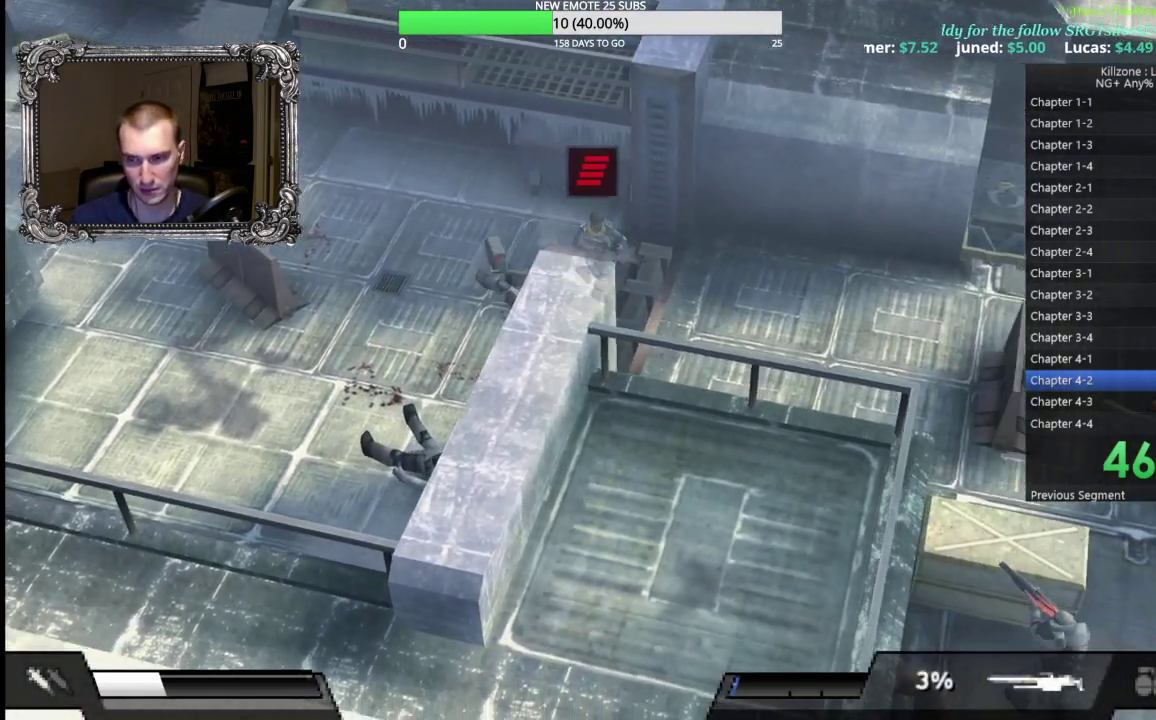
{"dt_ms": 500, "buttons": ["X", "L1"], "left_stick": "down-left", "events": [[100, "L1", "down"], [133, "X", "down"], [233, "left_stick", "left"], [367, "left_stick", "down-left"]]}
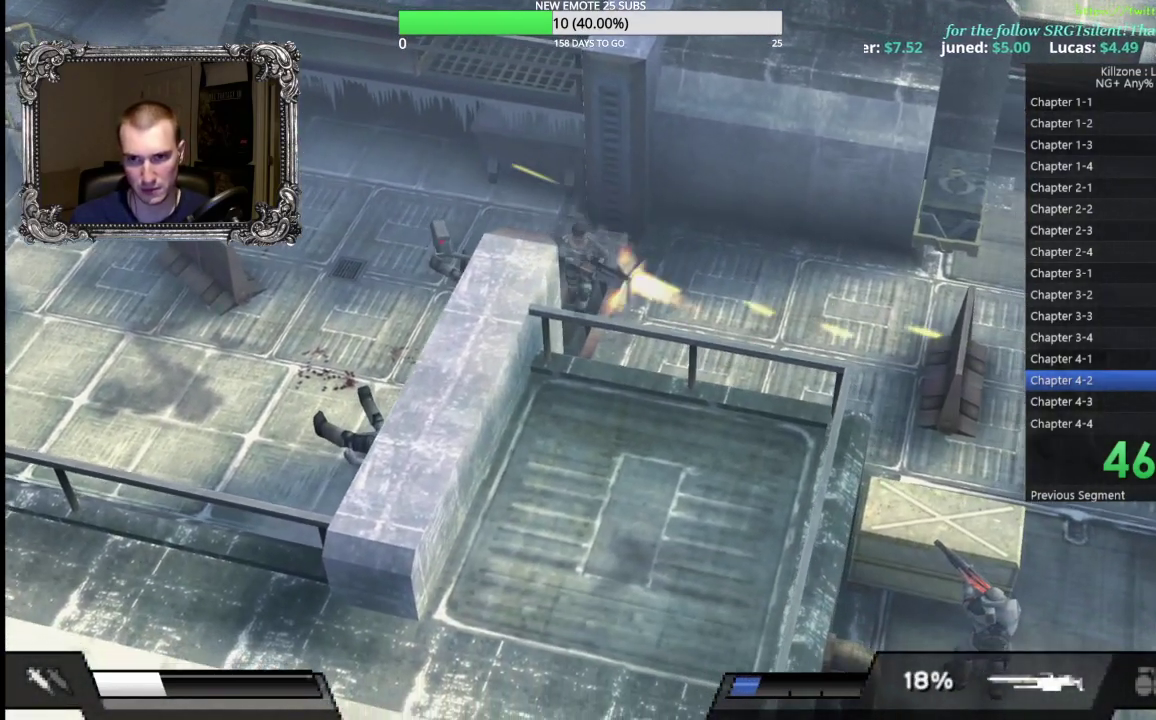
{"dt_ms": 500, "buttons": [], "left_stick": "up", "events": [[217, "left_stick", "up-right"], [333, "L1", "up"], [333, "X", "up"], [367, "left_stick", "up"]]}
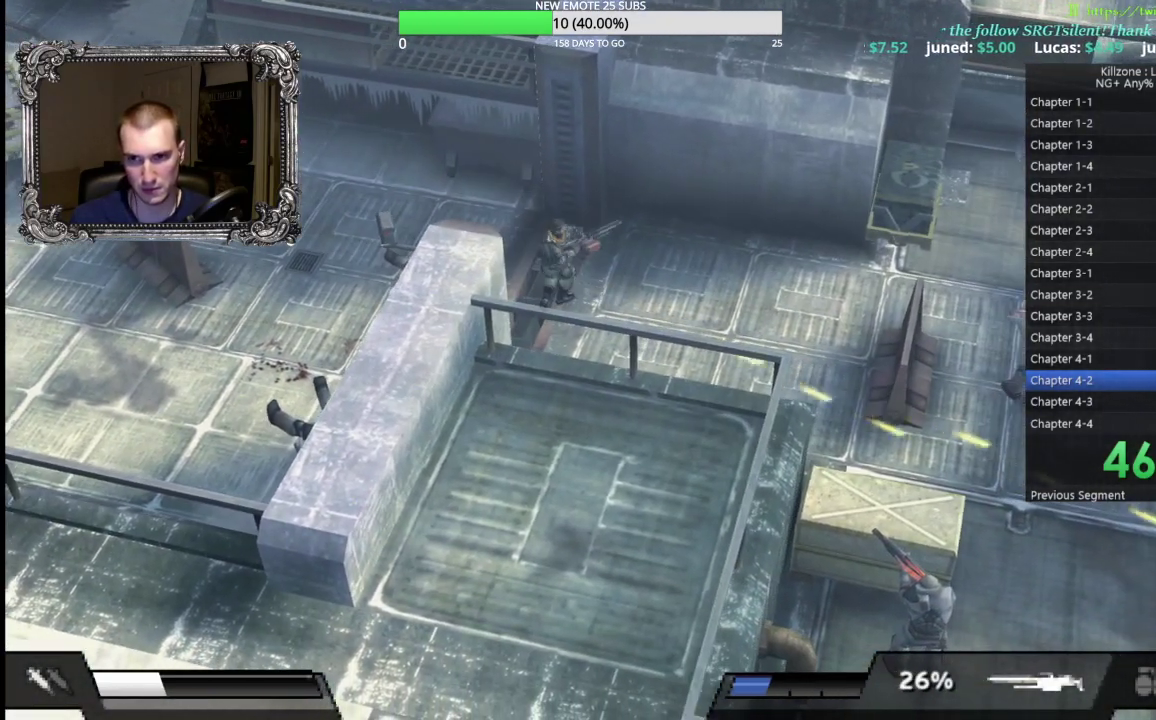
{"dt_ms": 500, "buttons": ["X", "L1"], "left_stick": "down-left", "events": [[67, "left_stick", "up-right"], [133, "left_stick", "right"], [217, "X", "down"], [233, "left_stick", "down-right"], [267, "L1", "down"], [400, "left_stick", "down-left"]]}
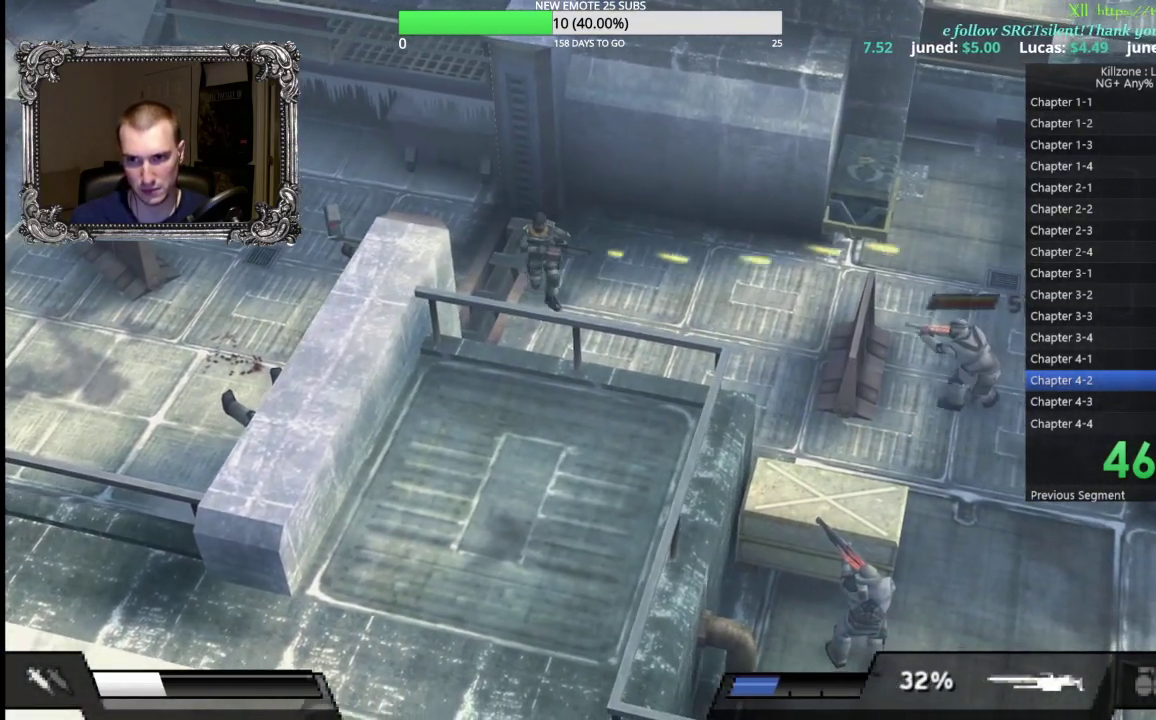
{"dt_ms": 500, "buttons": [], "left_stick": "up-left"}
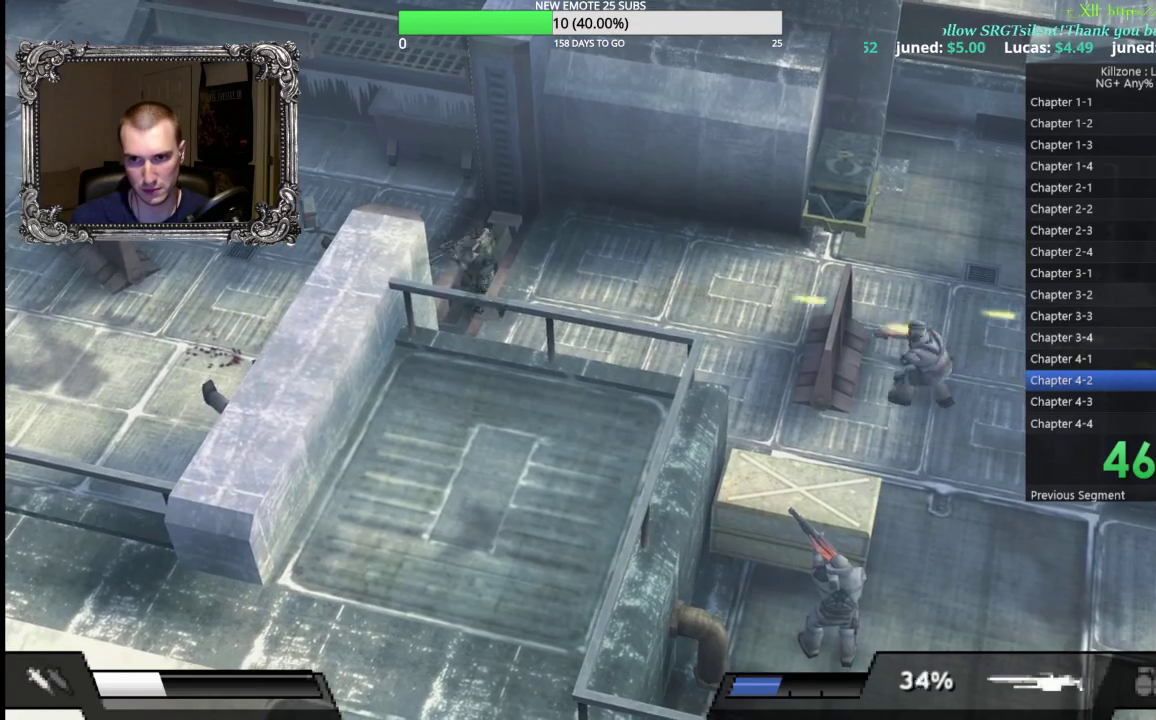
{"dt_ms": 500, "buttons": ["X", "L1"], "left_stick": "right"}
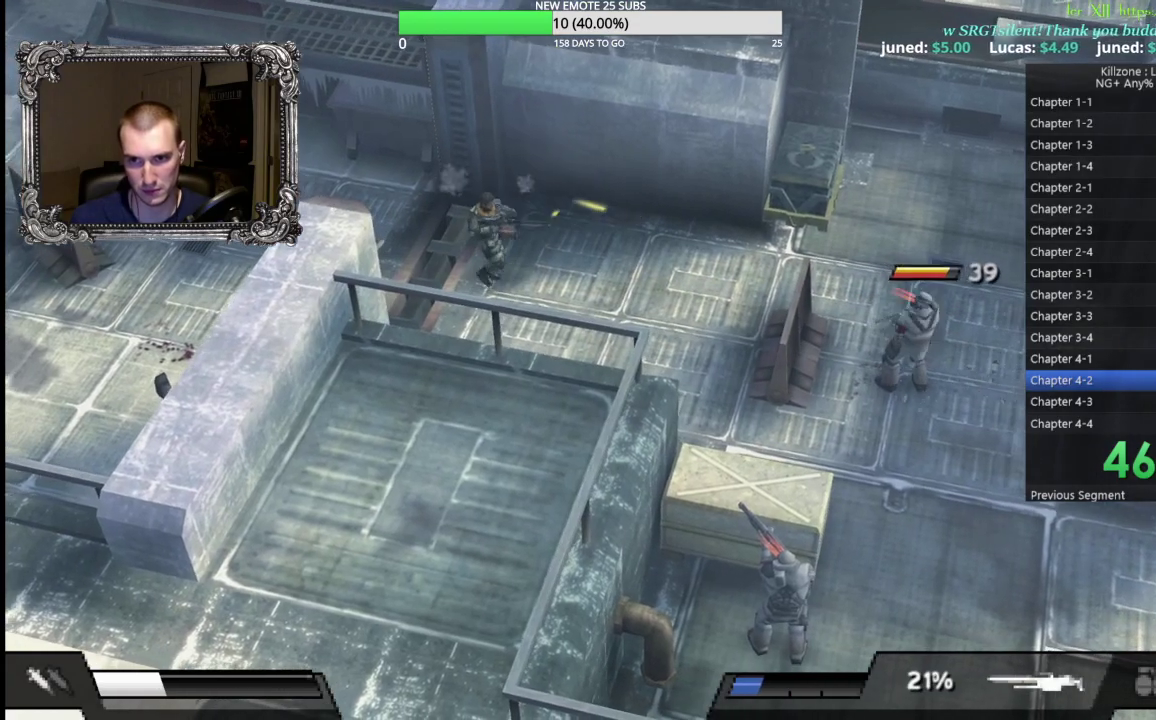
{"dt_ms": 500, "buttons": ["X", "L1"], "left_stick": "down", "events": [[67, "left_stick", "down"], [150, "left_stick", "down-left"], [467, "left_stick", "down"]]}
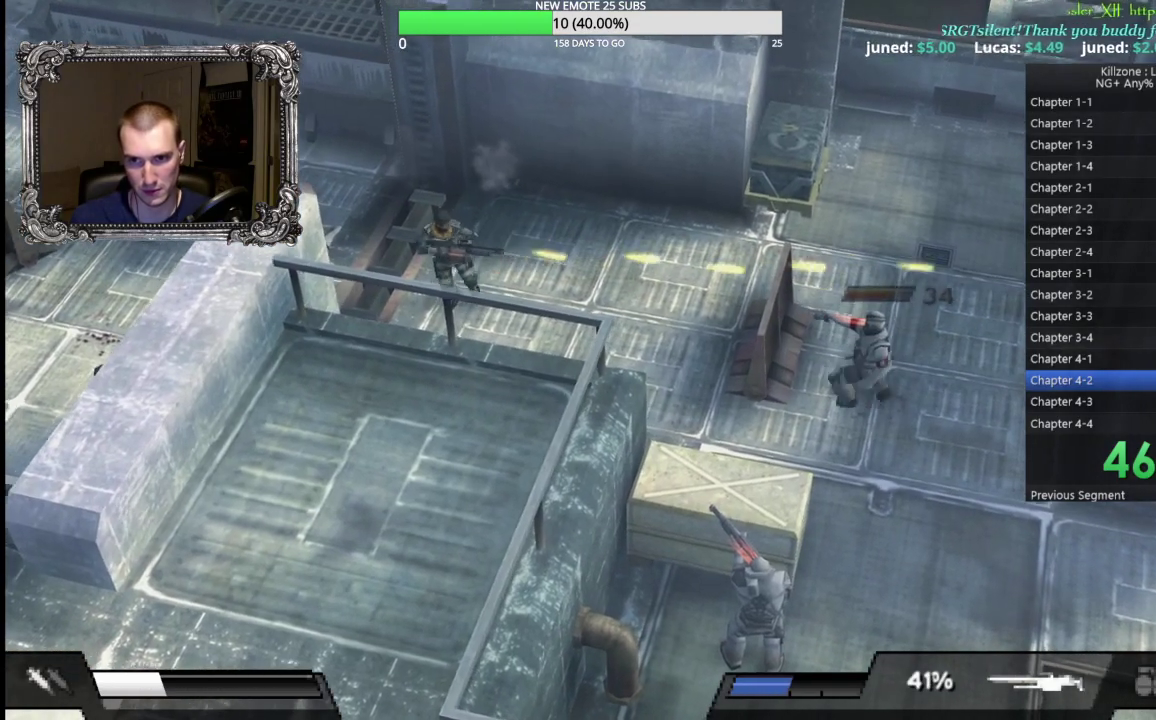
{"dt_ms": 500, "buttons": [], "left_stick": "up-right", "events": [[117, "left_stick", "down-right"], [200, "X", "up"], [217, "L1", "up"], [233, "left_stick", "up-right"]]}
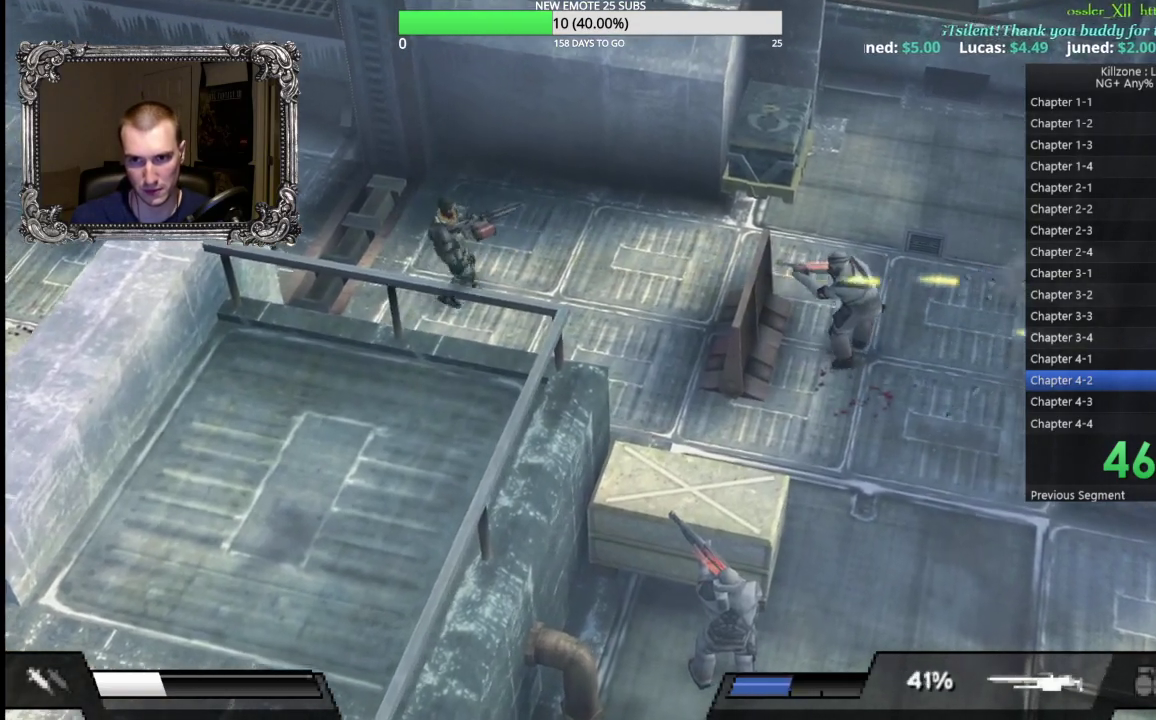
{"dt_ms": 500, "buttons": ["X"], "left_stick": "up-right"}